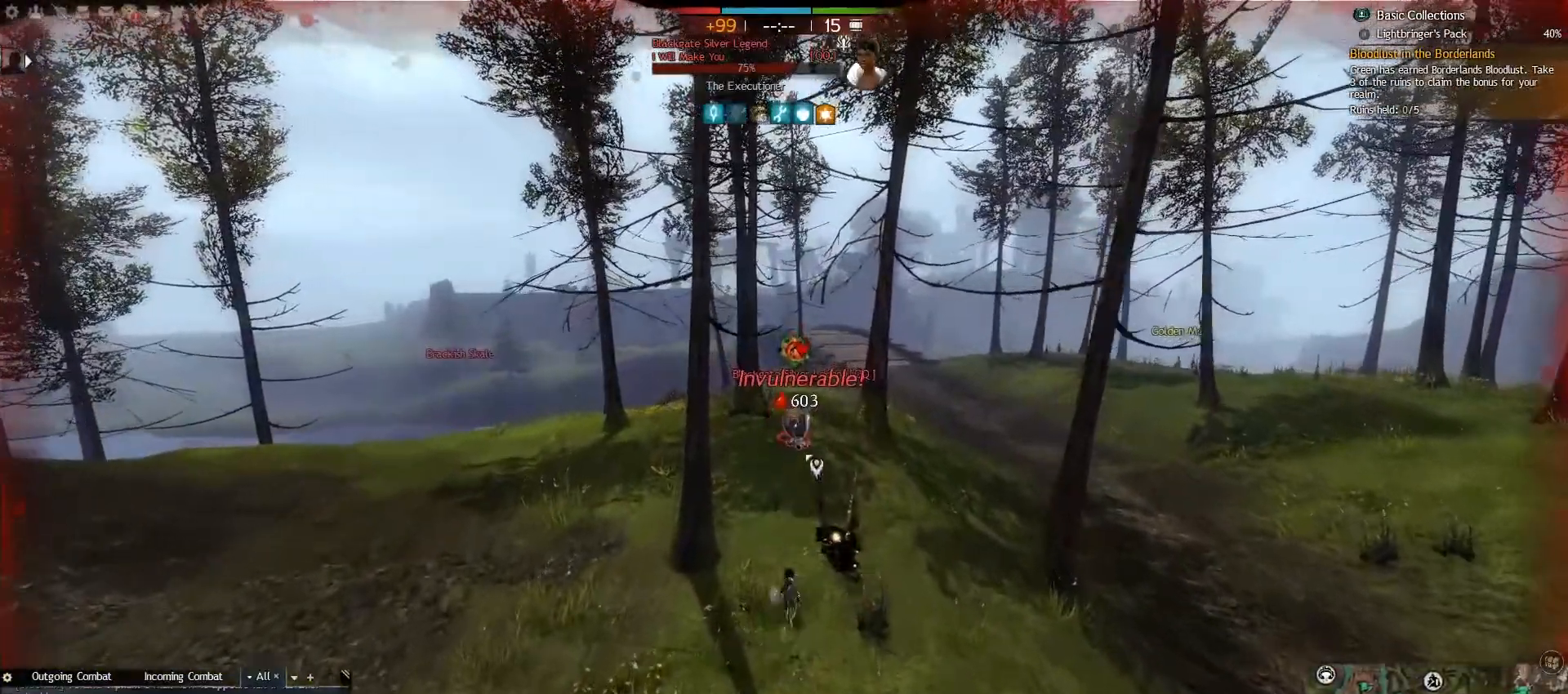
Gameplay with keyboard and mouse; each line is a JSON object with the keys and mouse buttons held at the frame after it. "events" lists presses ("down") and releases ("up") of ".", "/", "0", "1", "2", "3", "4", "5", "6", "7", "8", "9", "a", "alt_l", "alt_r", "b", "backslash", "backspace", "c", "caps_lock", "comma", "ctrl_l", "ctrl_r", "d", "e", "equals", "escape", "f", "f1", "f10", "f11", "f12", "f2", "f3", "f4", "f5", "f6", "f7", "f8", "f9", "g", "h", "i", "j", "k", "l", "lbracket", "m", "minus", "n", "o", "p", "q", "quote", "r", "rbracket", "return", "s", "semicolon", "shift_l", "shift_r", "space", "super", "t", "tab", "tilde", "u", "v", "w", "x", "y", "z", "mouse_left", "mouse_right", "mouse_wheel_up" and "mouse_wheel_down" between this image and that frame as [ms after this image, input, new state], when the widget could be followed in between. "mouse_left", "mouse_right", "mouse_wheel_up", "mouse_wheel_down" = the "left", "right", "wheel_up", "wheel_down" buttons of the "mouse" list. No other keys are recorded. Mouse movement is not recorded.
{"keys": ["v", "w"], "mouse": [], "events": [[100, "e", "up"], [250, "v", "down"], [350, "v", "up"], [417, "v", "down"]]}
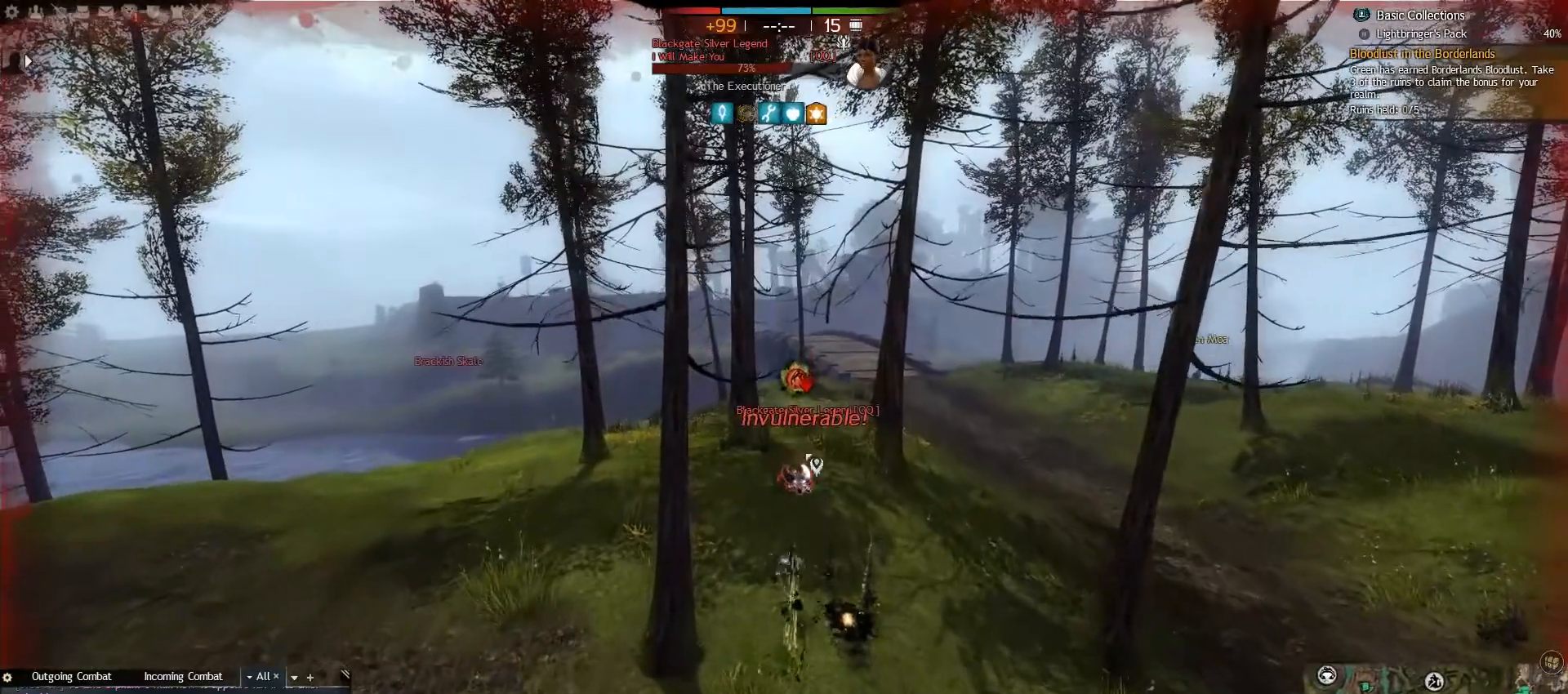
{"keys": ["a", "w"], "mouse": [], "events": [[33, "v", "up"], [350, "a", "down"]]}
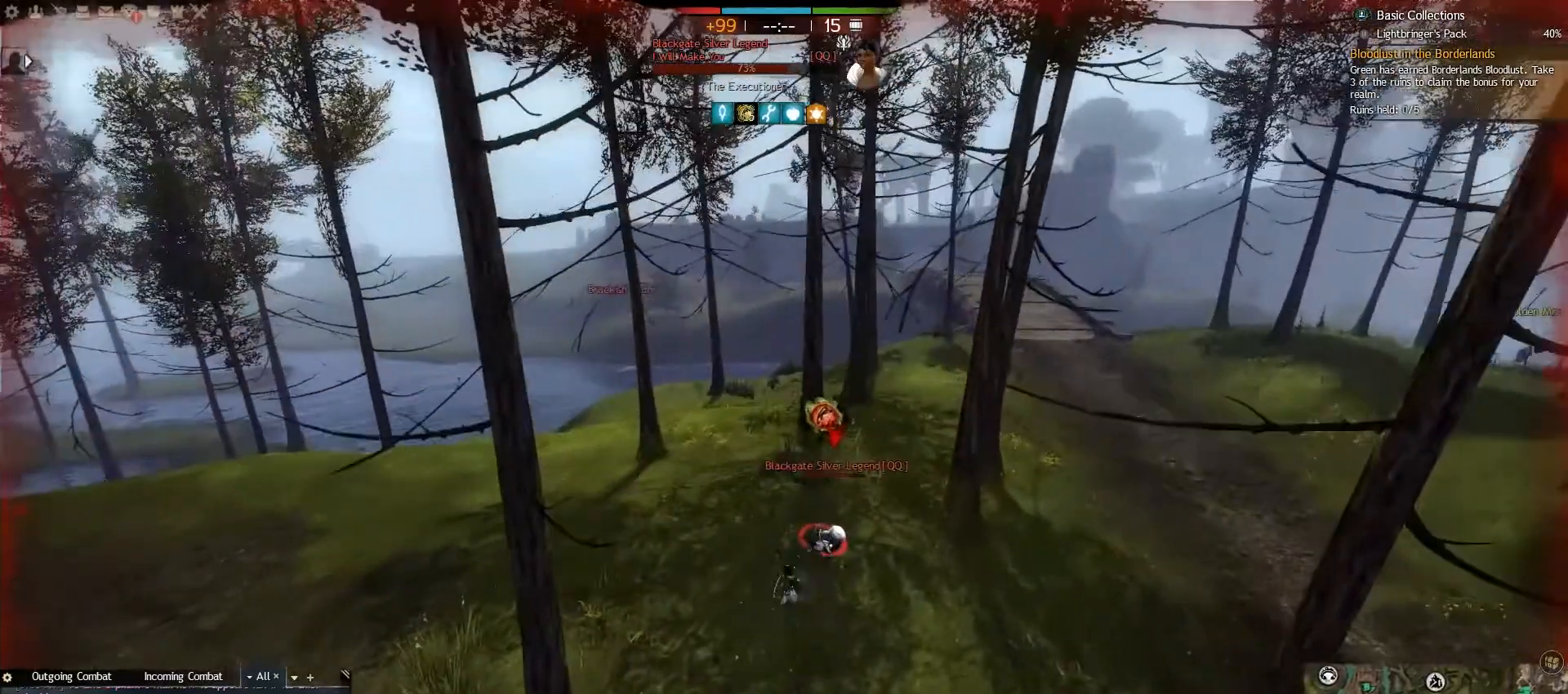
{"keys": [], "mouse": [], "events": [[267, "alt_l", "down"], [300, "w", "up"], [383, "alt_l", "up"], [383, "f", "down"], [417, "a", "up"], [500, "f", "up"]]}
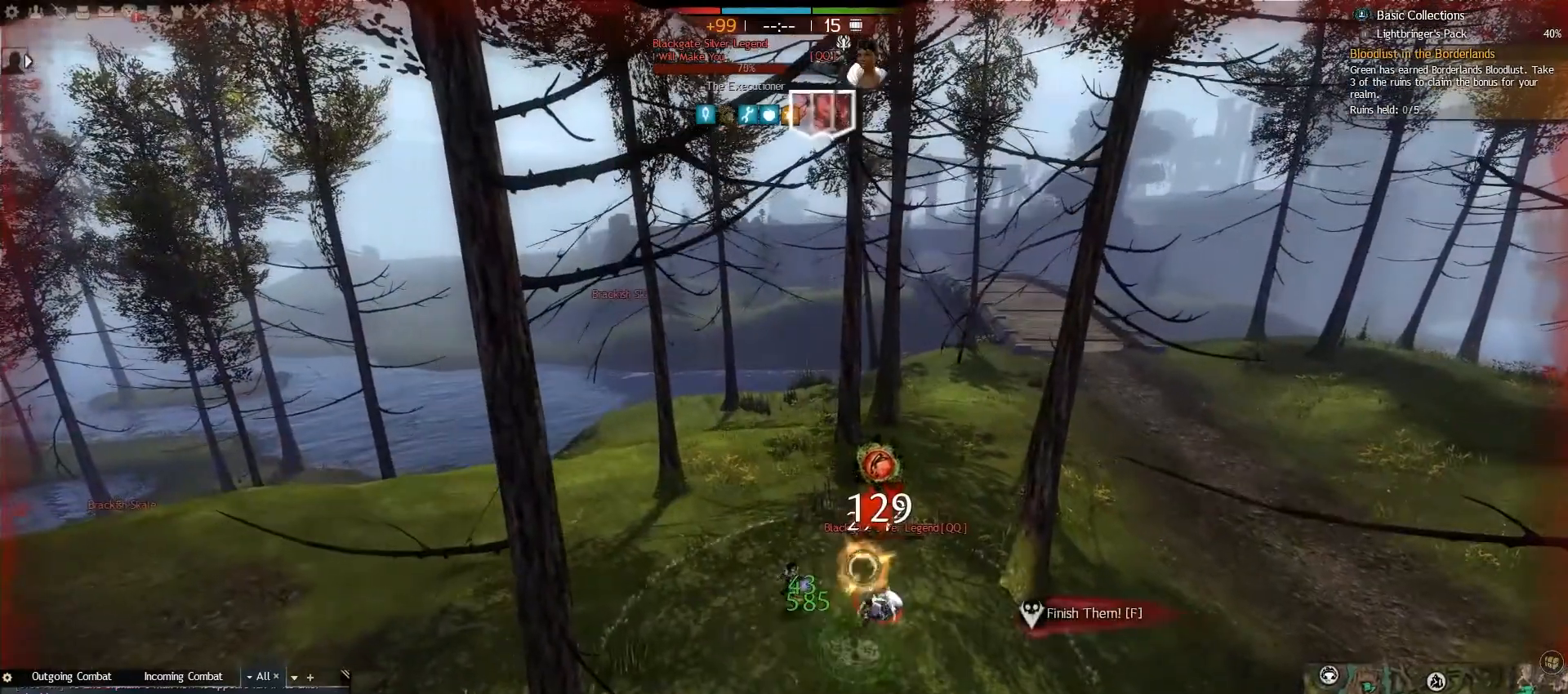
{"keys": [], "mouse": [], "events": [[67, "f", "down"], [150, "f", "up"], [217, "f", "down"], [283, "f", "up"], [367, "f", "down"], [417, "f", "up"]]}
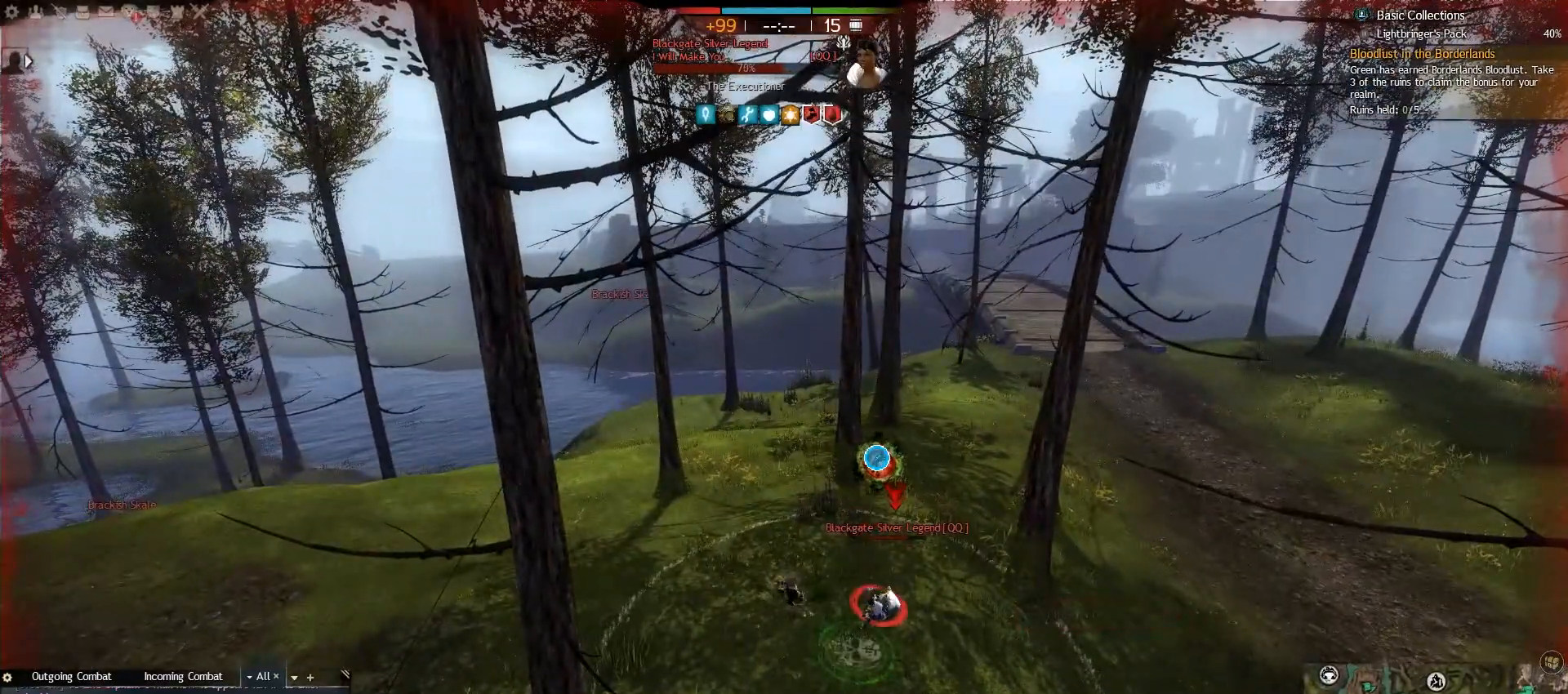
{"keys": ["return"], "mouse": [], "events": [[283, "return", "down"], [300, "g", "down"], [350, "g", "up"], [350, "return", "up"], [433, "f", "down"], [500, "f", "up"], [500, "return", "down"]]}
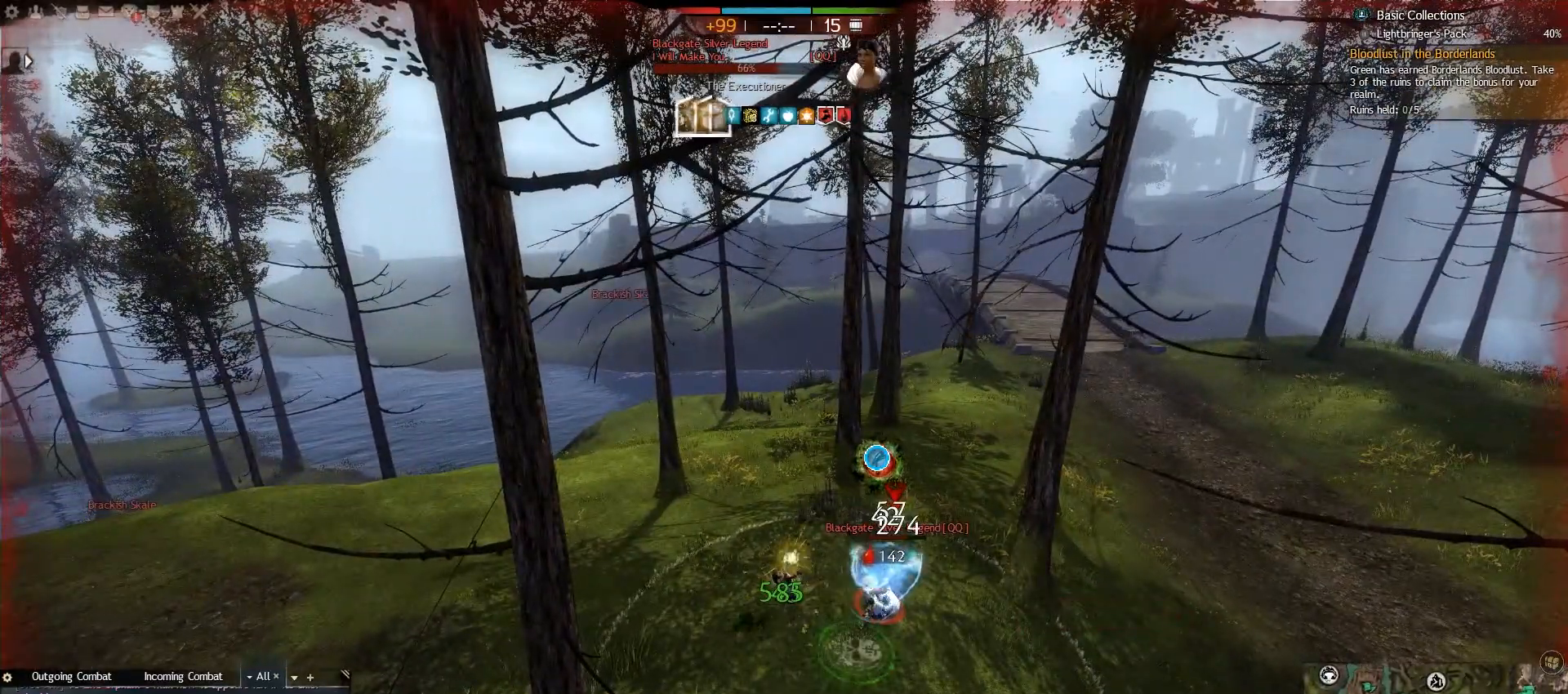
{"keys": [], "mouse": [], "events": [[50, "return", "up"]]}
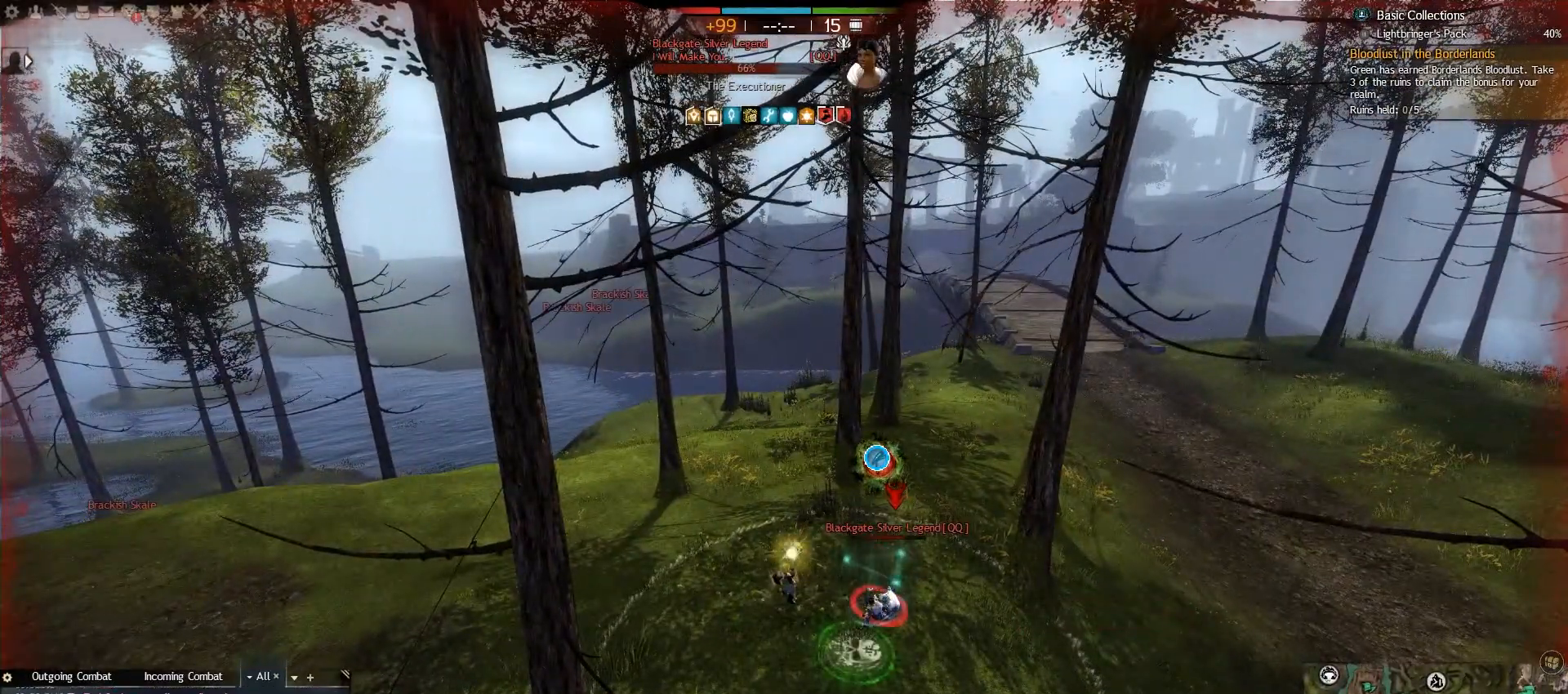
{"keys": [], "mouse": [], "events": []}
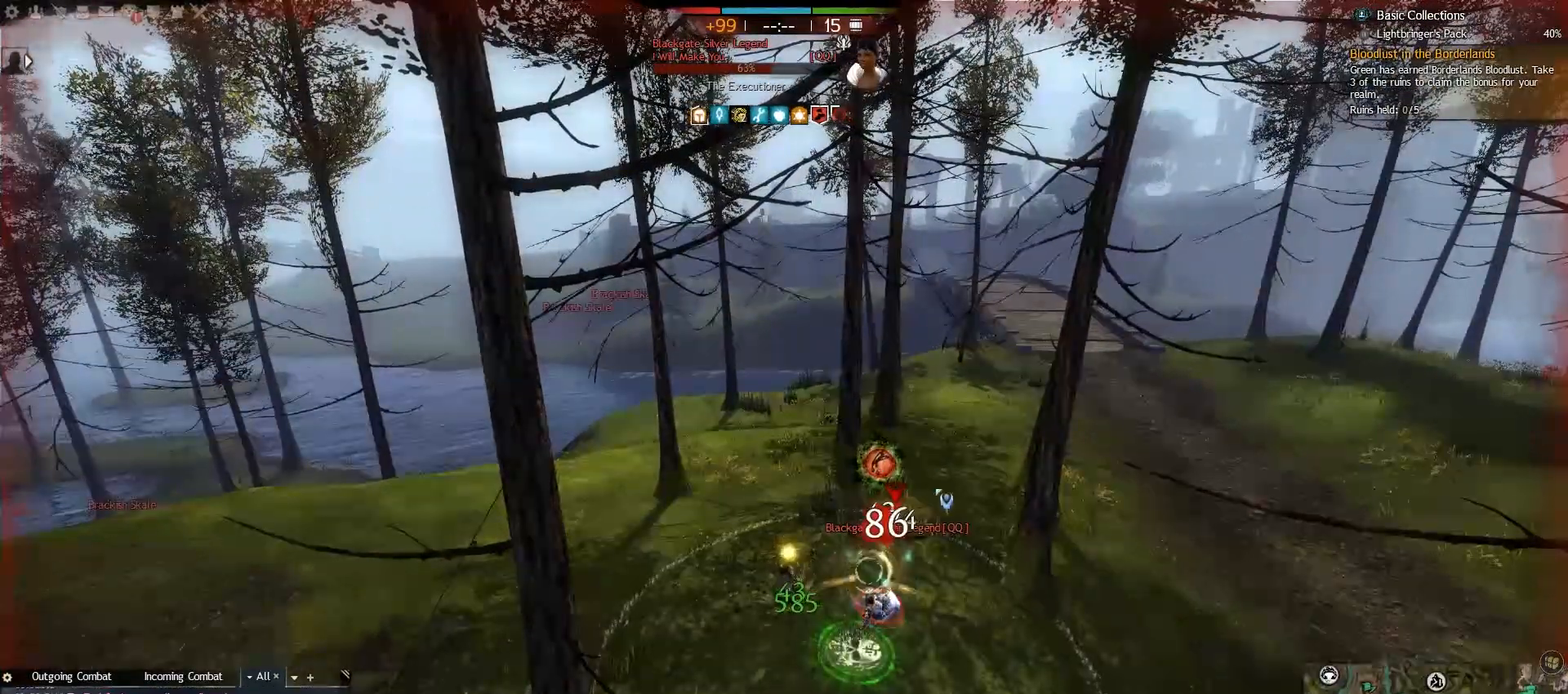
{"keys": [], "mouse": [], "events": []}
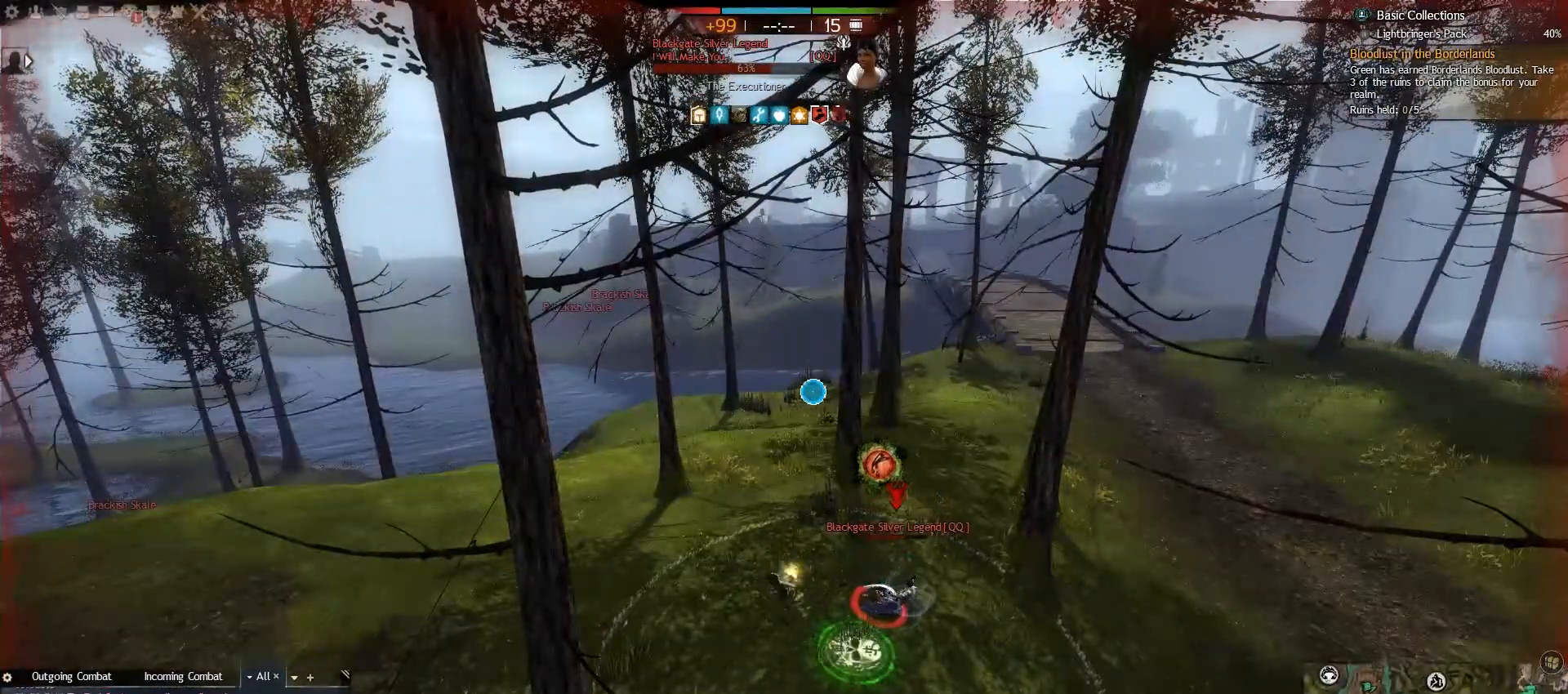
{"keys": ["6"], "mouse": [], "events": [[467, "6", "down"]]}
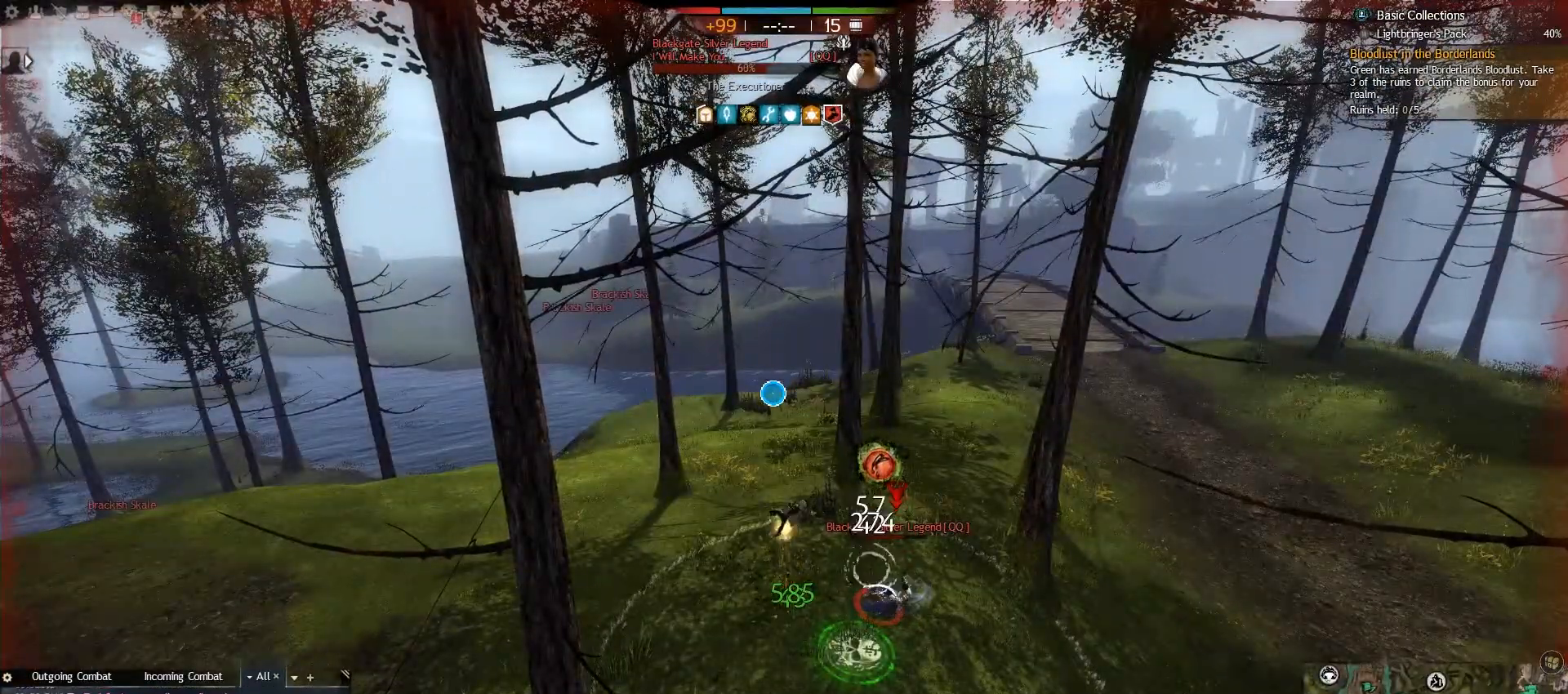
{"keys": [], "mouse": [], "events": [[33, "6", "up"]]}
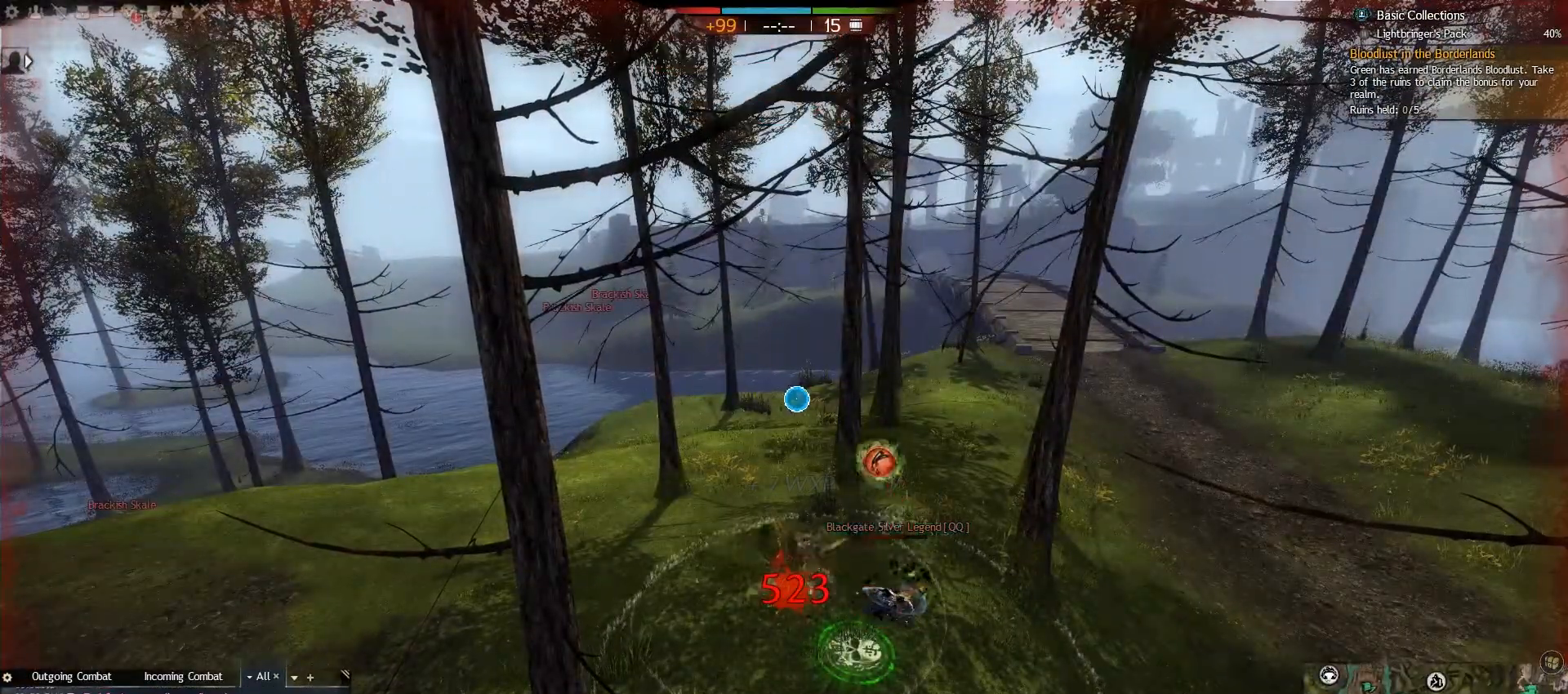
{"keys": [], "mouse": [], "events": [[333, "6", "down"], [417, "6", "up"]]}
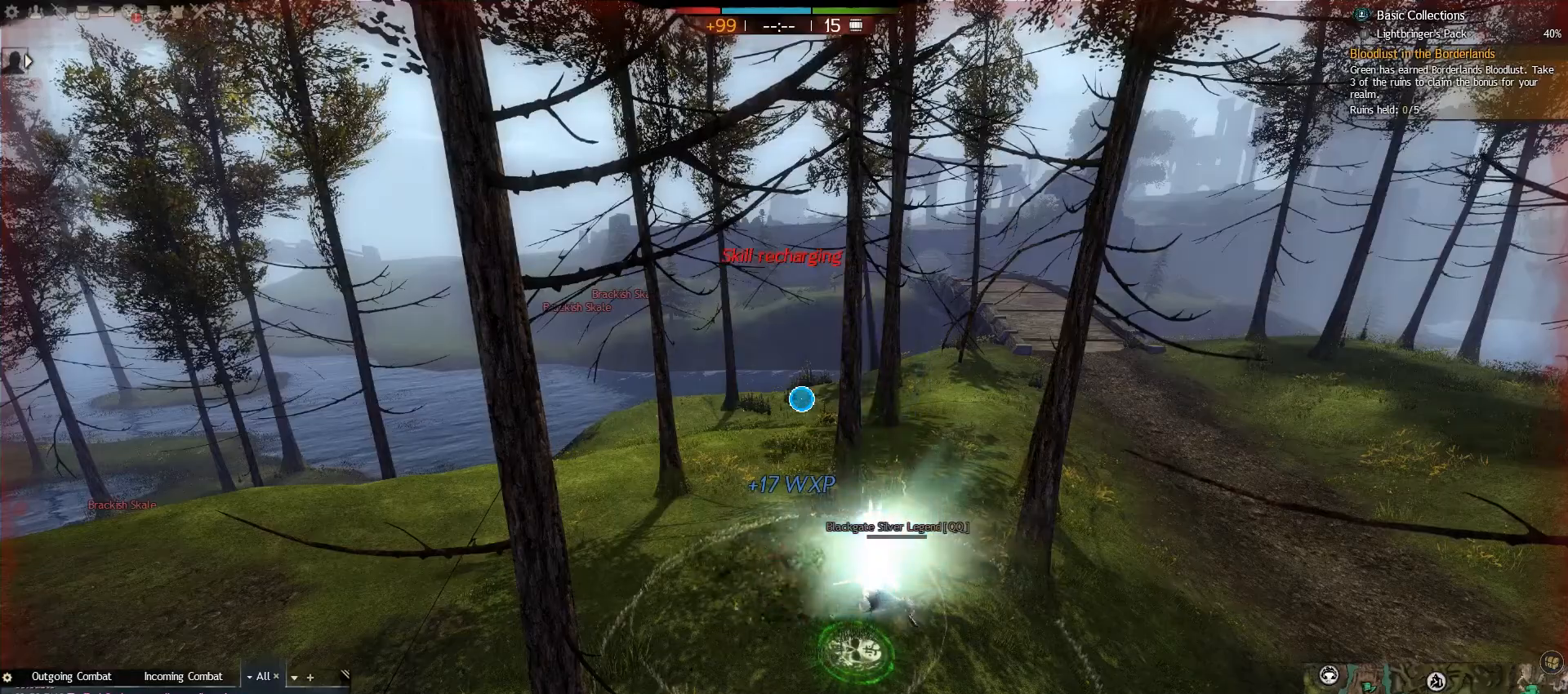
{"keys": ["w"], "mouse": [], "events": [[150, "w", "down"]]}
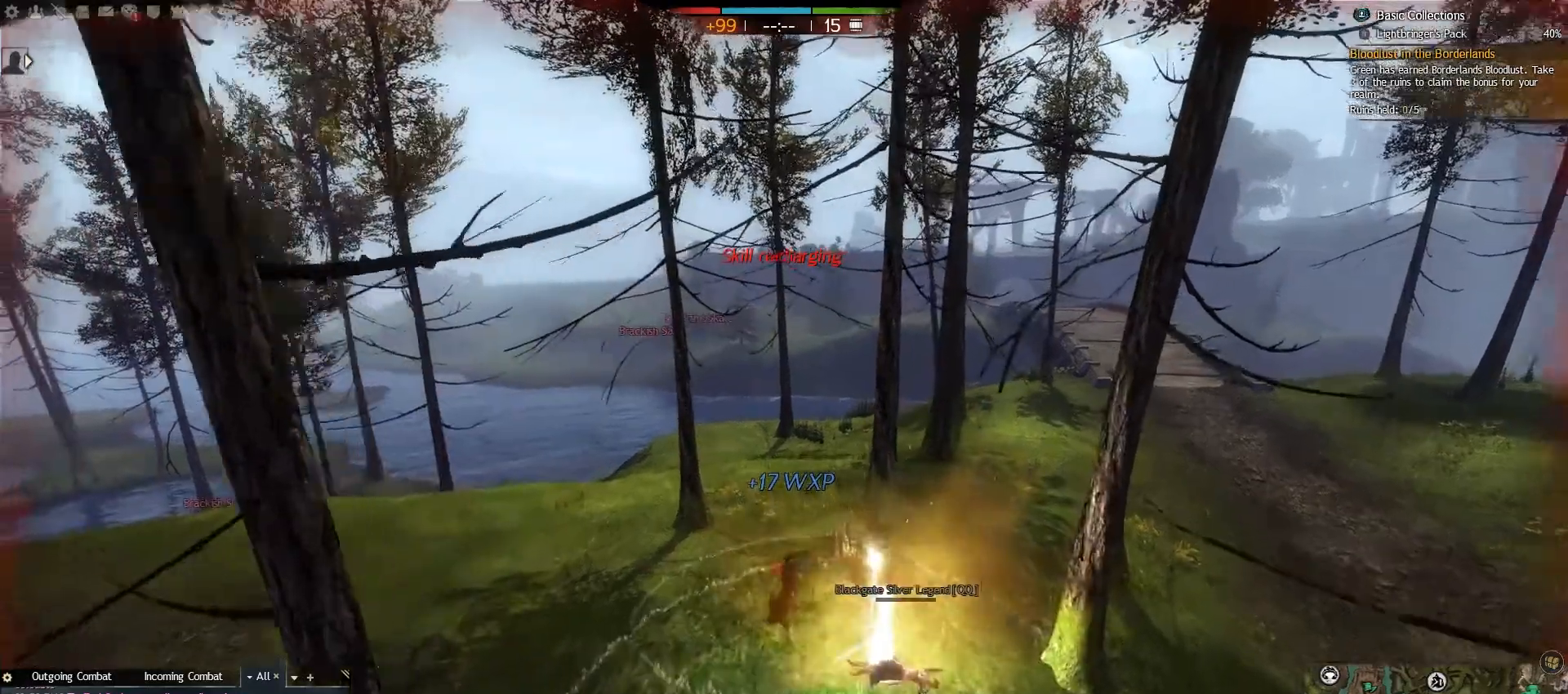
{"keys": [], "mouse": [], "events": [[100, "6", "down"], [233, "6", "up"], [400, "tilde", "down"], [450, "w", "up"], [467, "tilde", "up"]]}
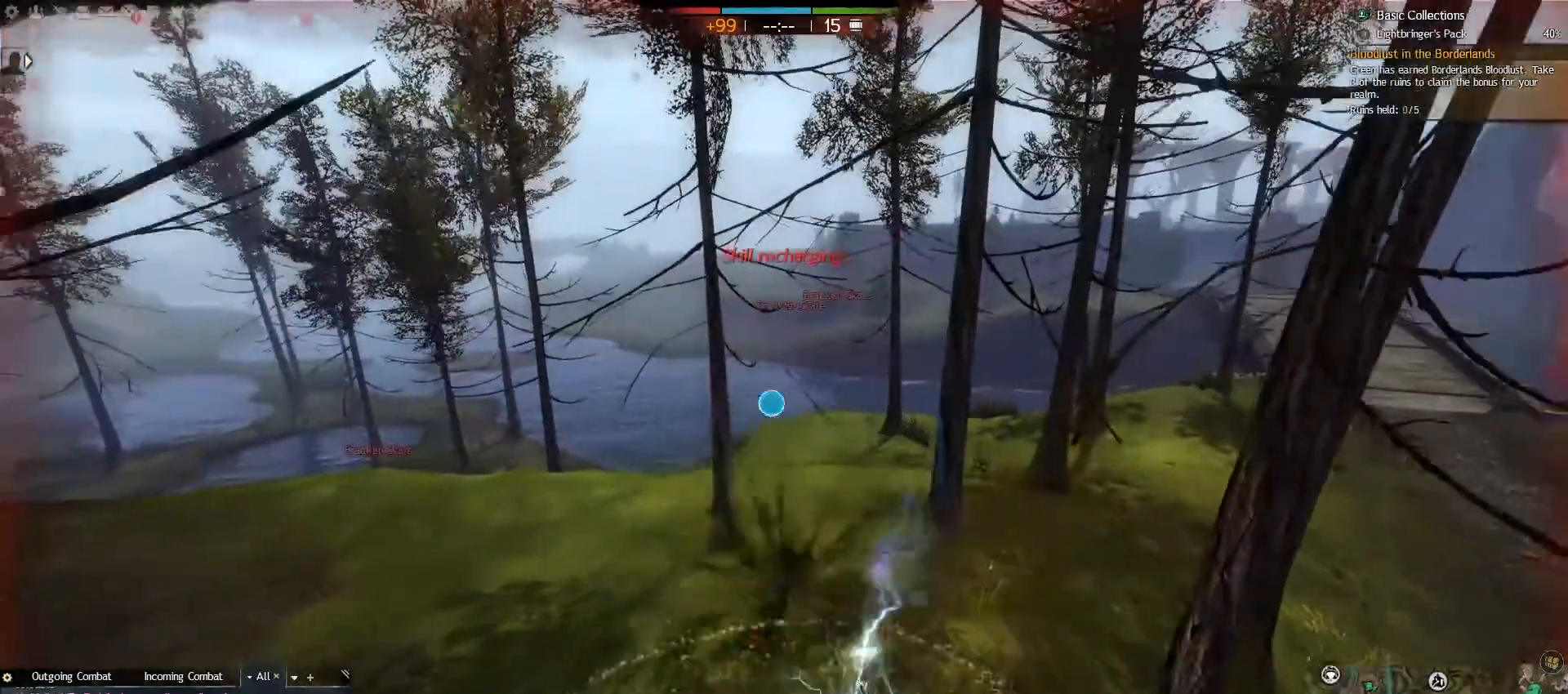
{"keys": ["return"], "mouse": [], "events": [[500, "return", "down"]]}
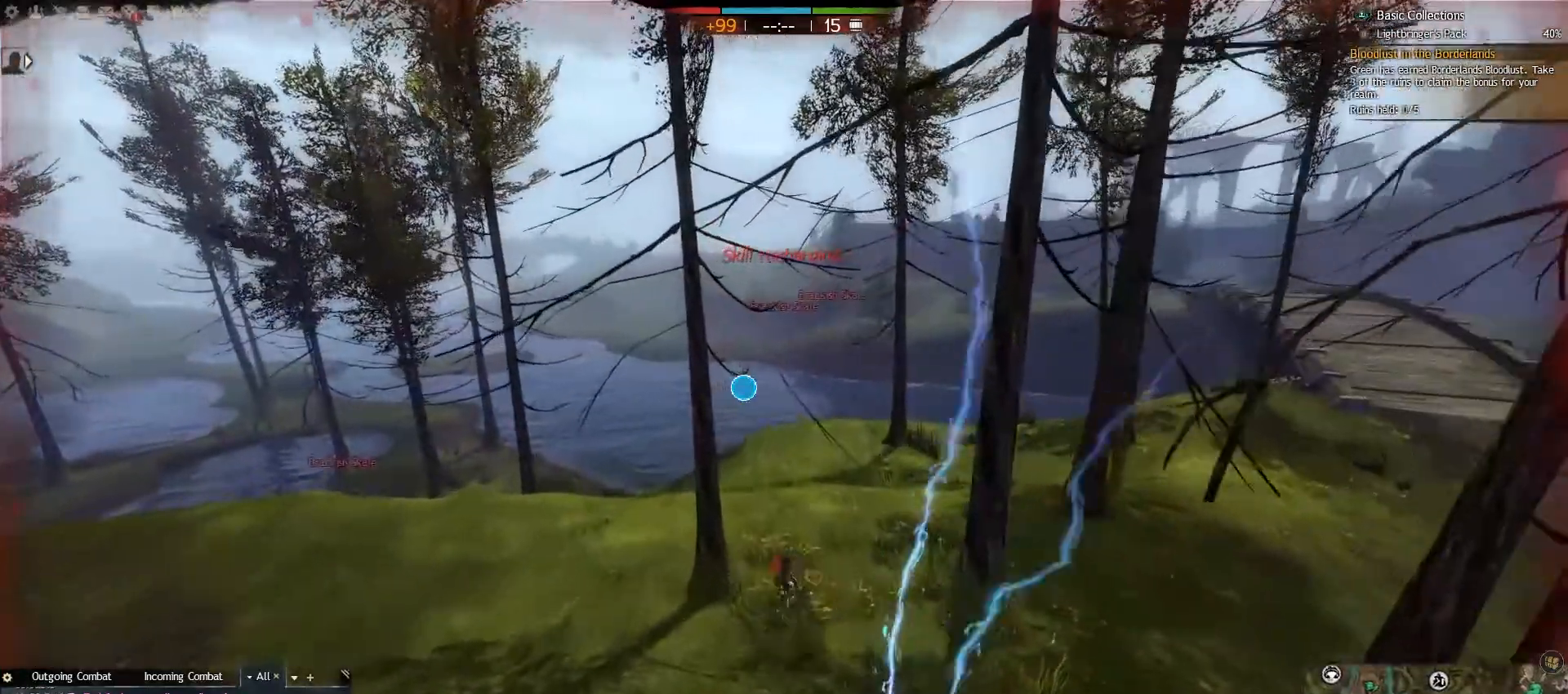
{"keys": ["d", "w"], "mouse": [], "events": [[83, "return", "up"], [250, "d", "down"], [267, "w", "down"]]}
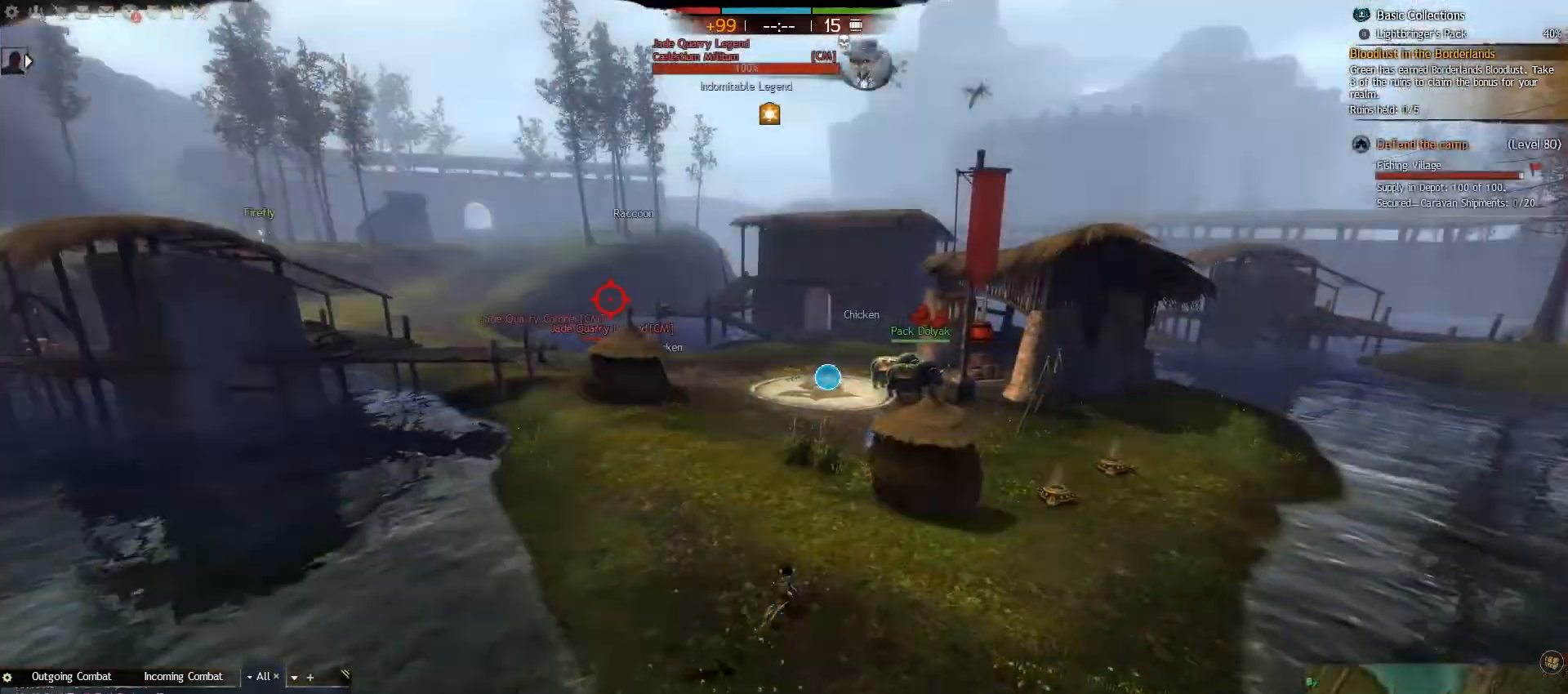
{"keys": ["d", "w"], "mouse": [], "events": [[167, "d", "up"], [400, "d", "down"]]}
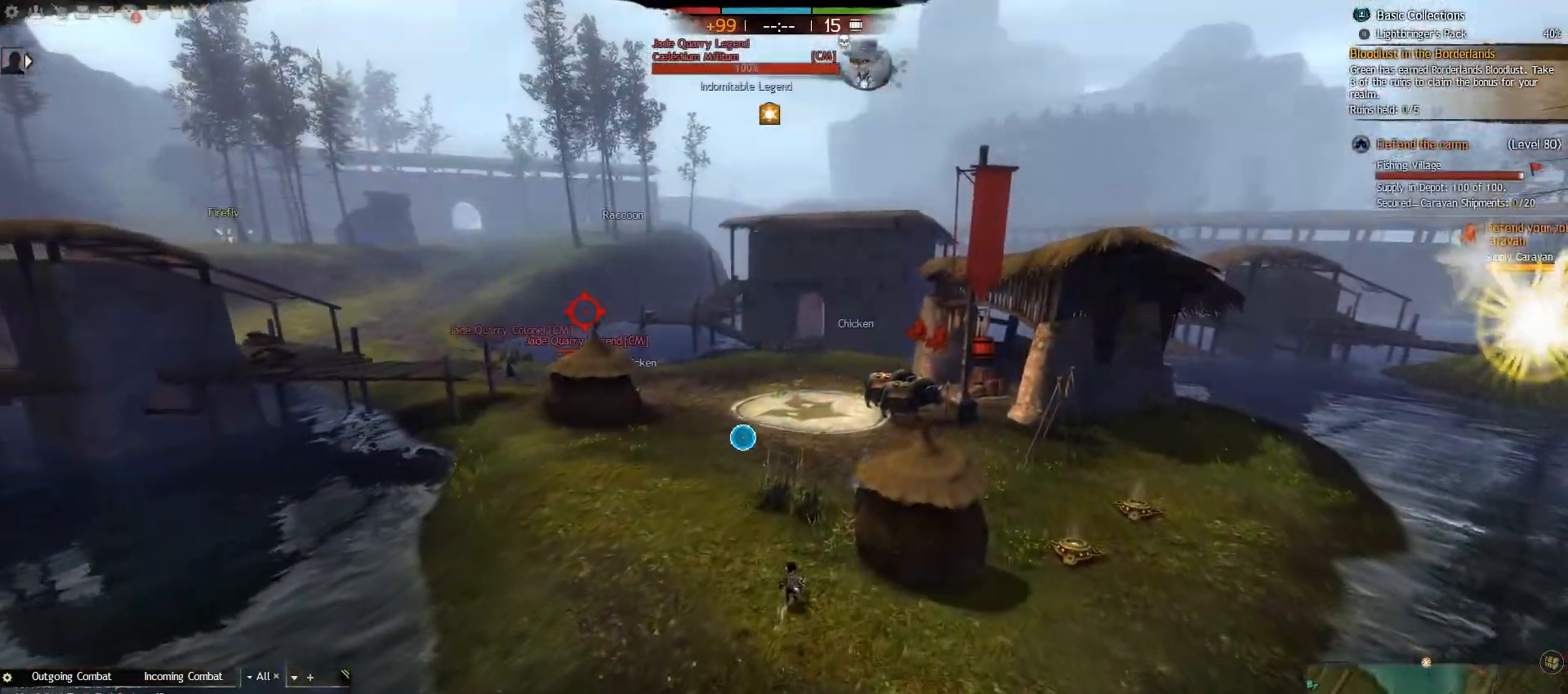
{"keys": ["d", "w"], "mouse": [], "events": []}
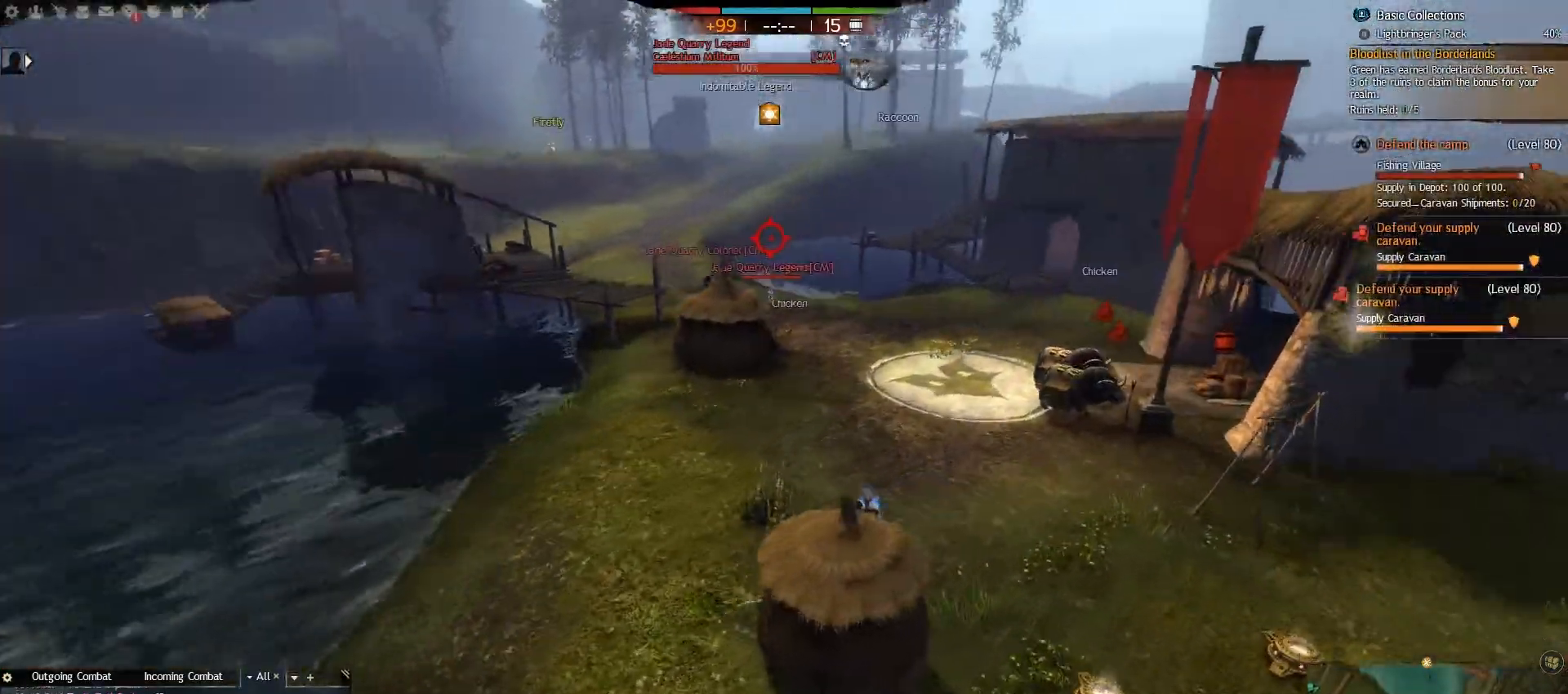
{"keys": ["d", "w"], "mouse": [], "events": []}
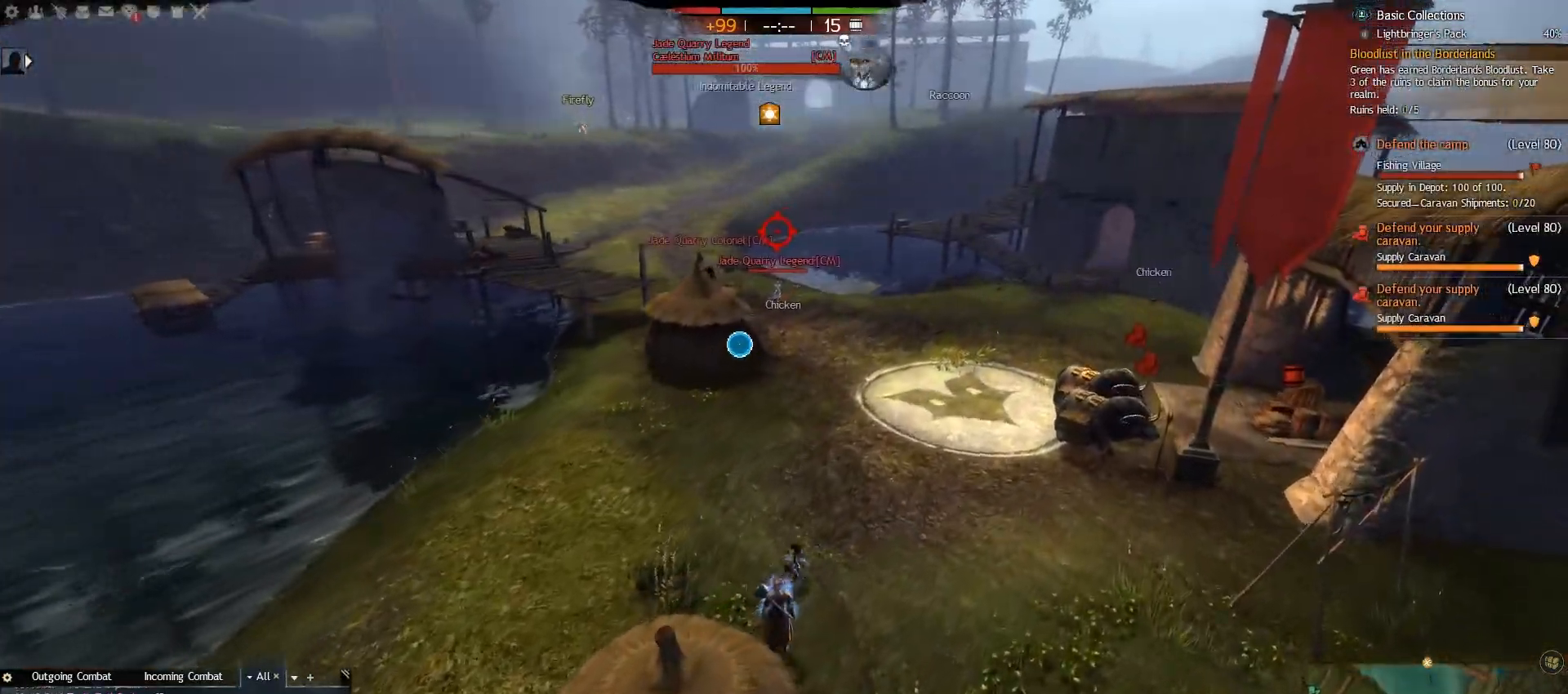
{"keys": ["w"], "mouse": [], "events": [[317, "d", "up"]]}
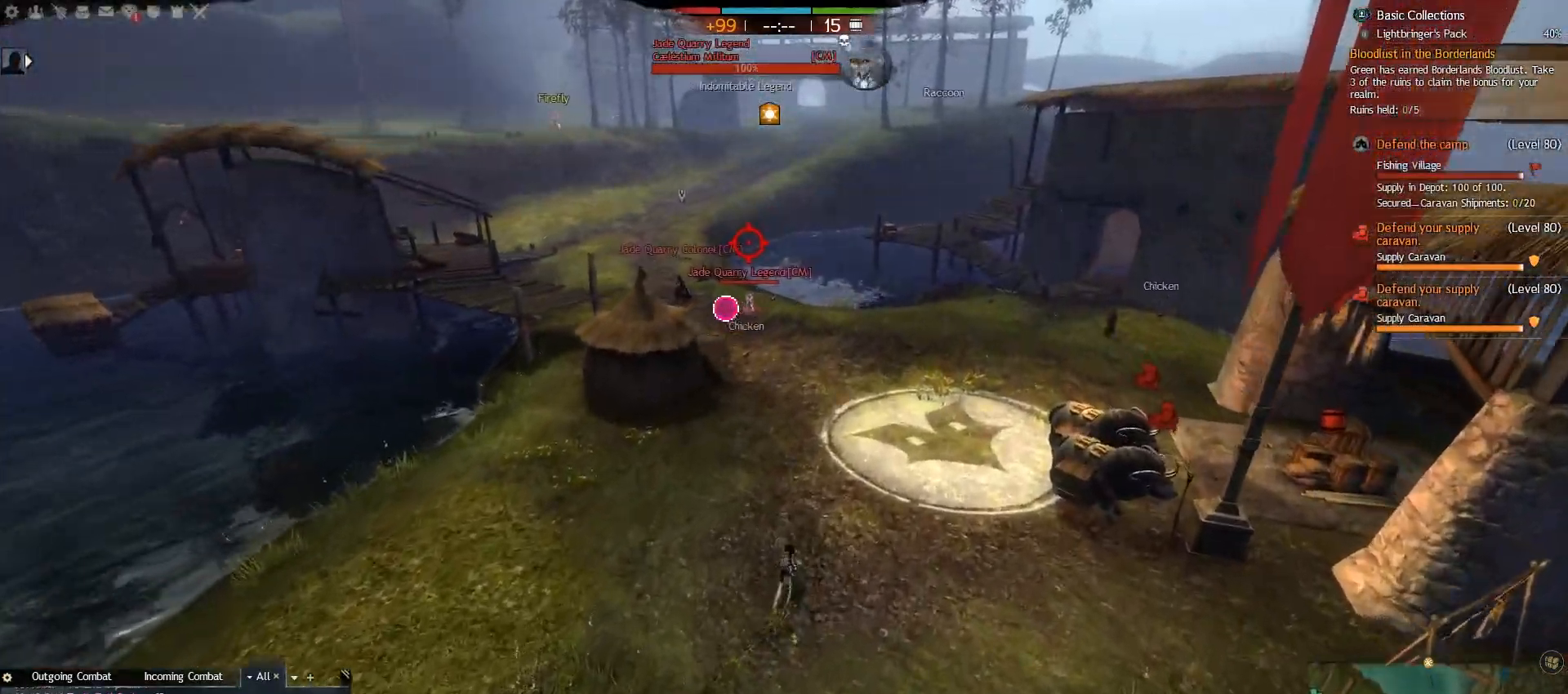
{"keys": ["w"], "mouse": [], "events": [[67, "3", "down"], [267, "3", "up"]]}
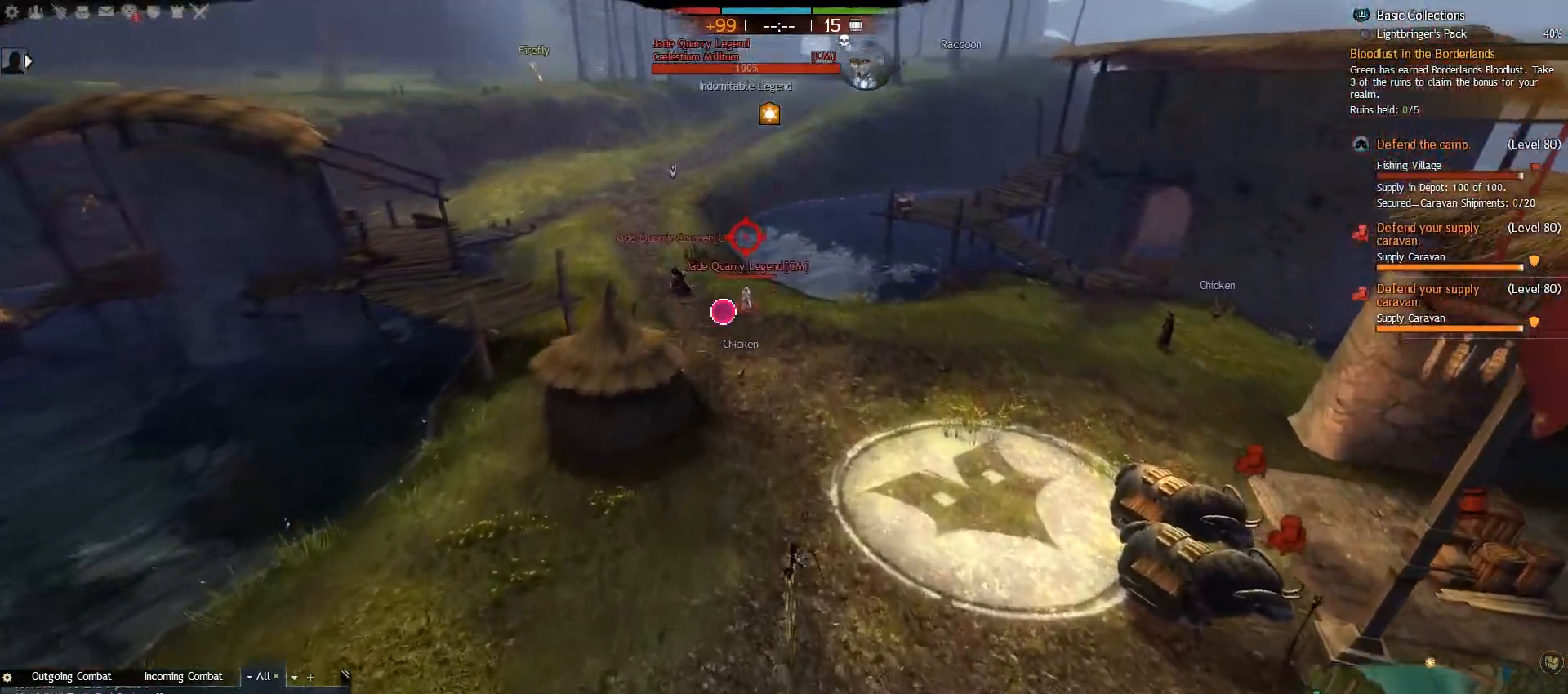
{"keys": ["w"], "mouse": [], "events": [[33, "3", "down"], [50, "3", "up"], [383, "2", "down"], [483, "2", "up"]]}
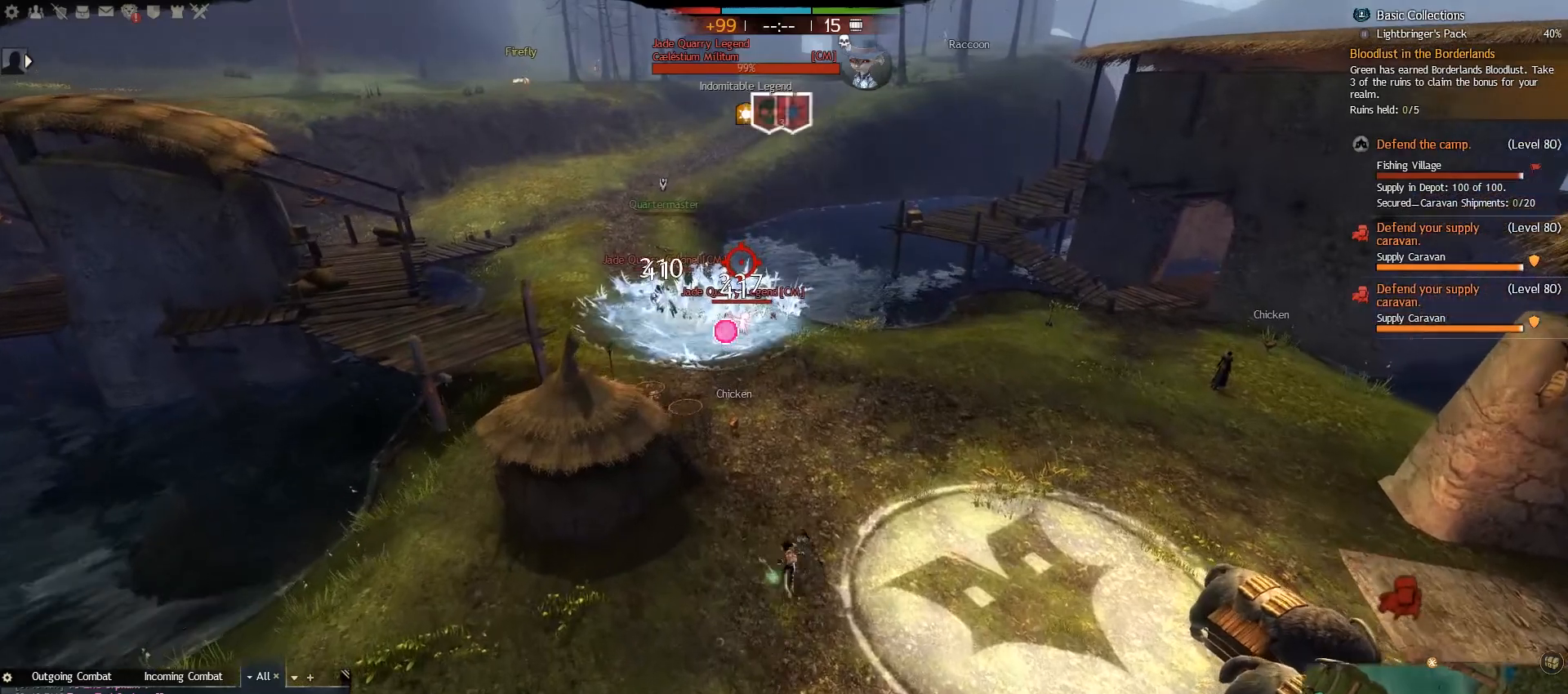
{"keys": ["d", "w"], "mouse": [], "events": [[100, "w", "up"], [150, "d", "down"], [450, "w", "down"]]}
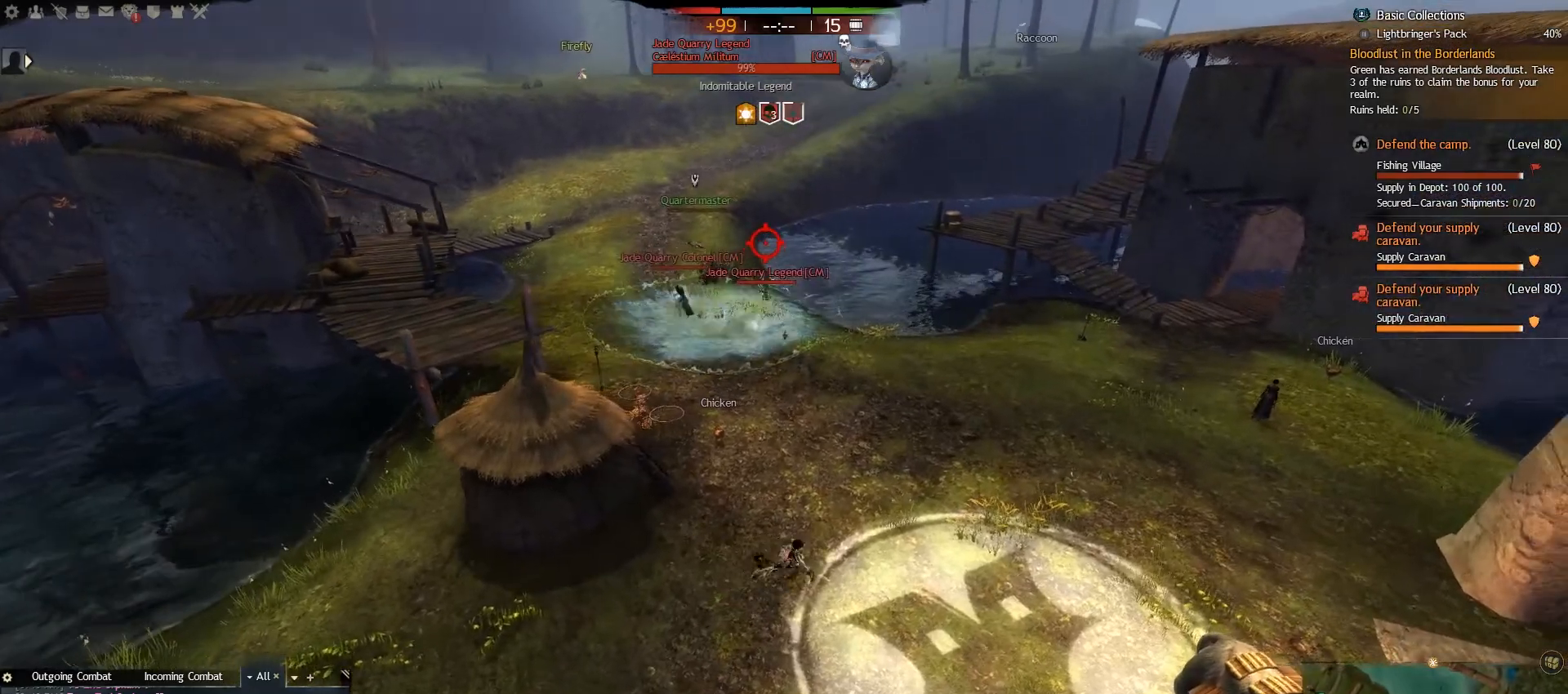
{"keys": ["d", "w"], "mouse": [], "events": []}
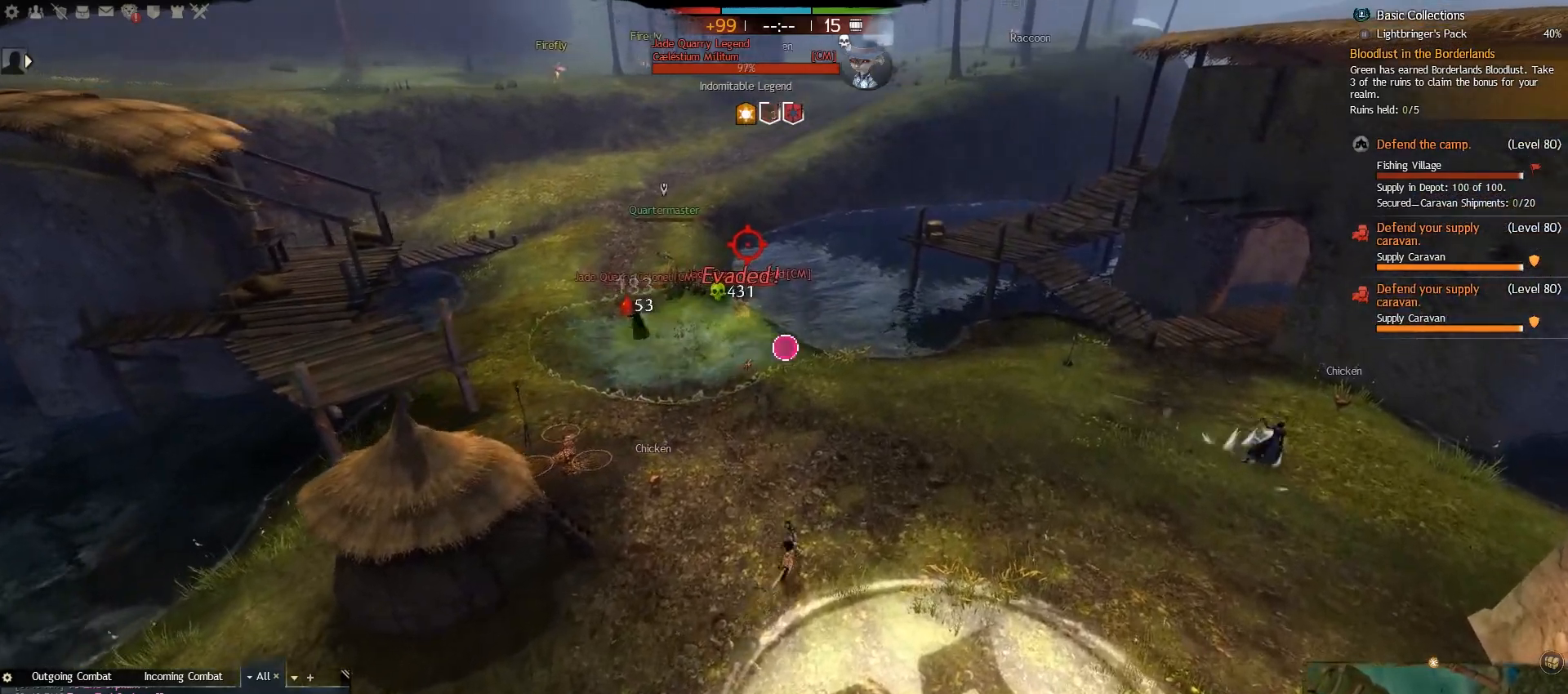
{"keys": ["d", "w"], "mouse": [], "events": []}
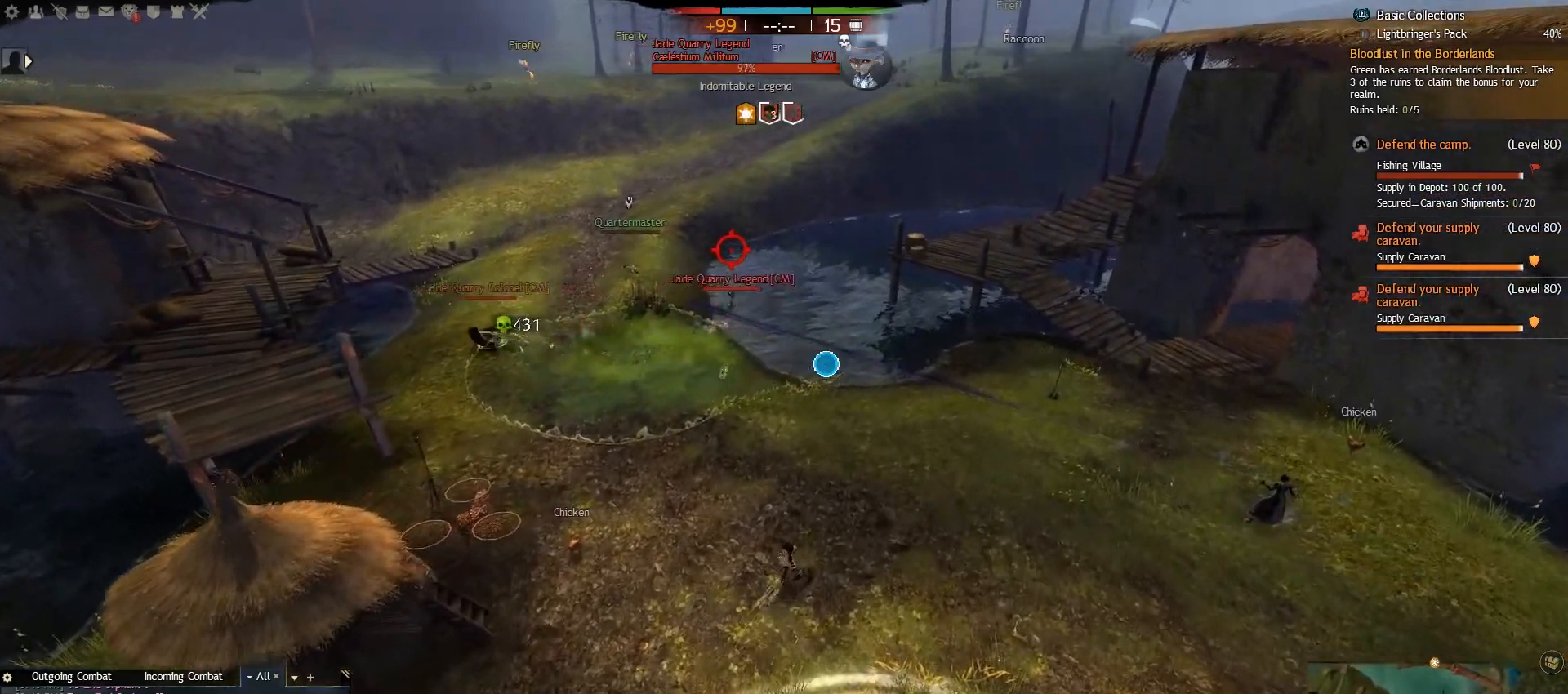
{"keys": ["e", "w"], "mouse": [], "events": [[67, "d", "up"], [217, "e", "down"], [333, "e", "up"], [417, "e", "down"]]}
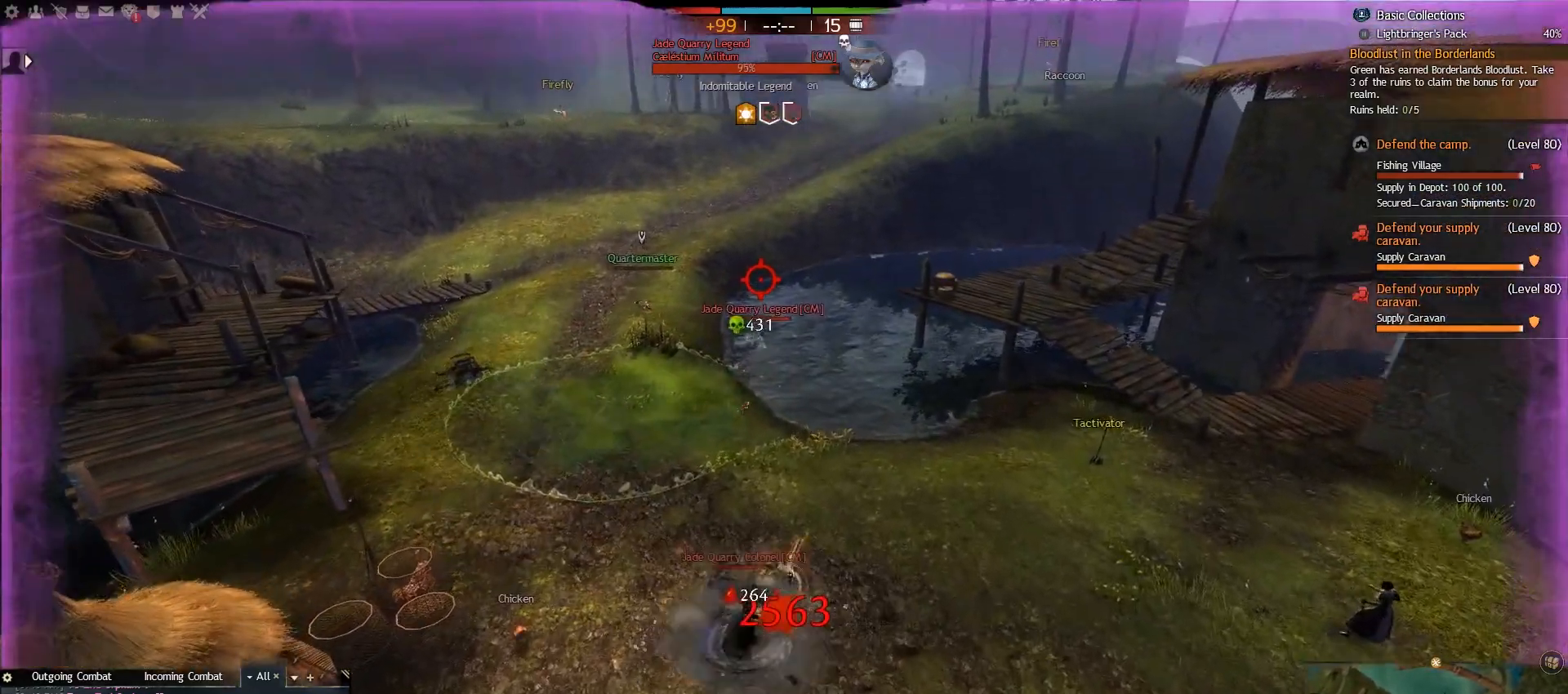
{"keys": ["a", "w"], "mouse": [], "events": [[50, "e", "up"], [383, "a", "down"]]}
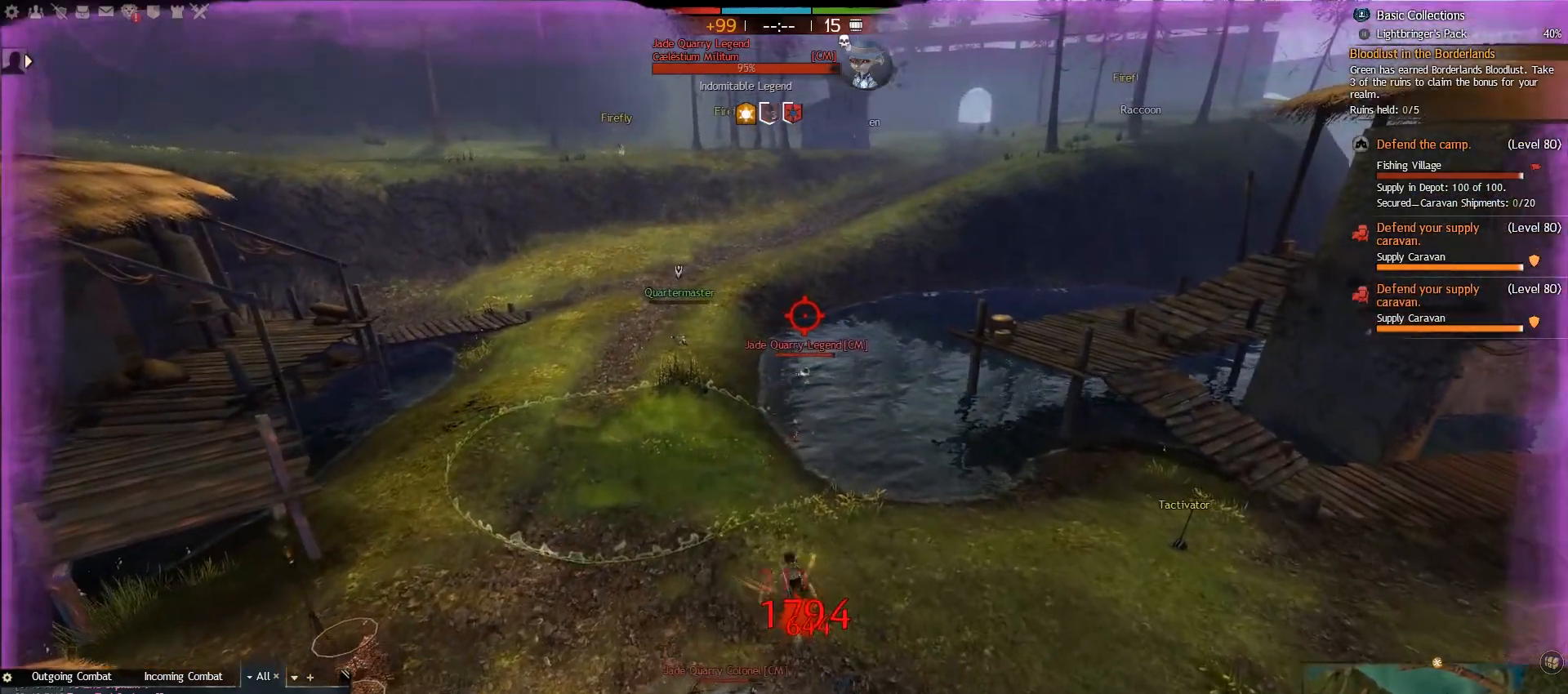
{"keys": ["w"], "mouse": [], "events": [[467, "a", "up"]]}
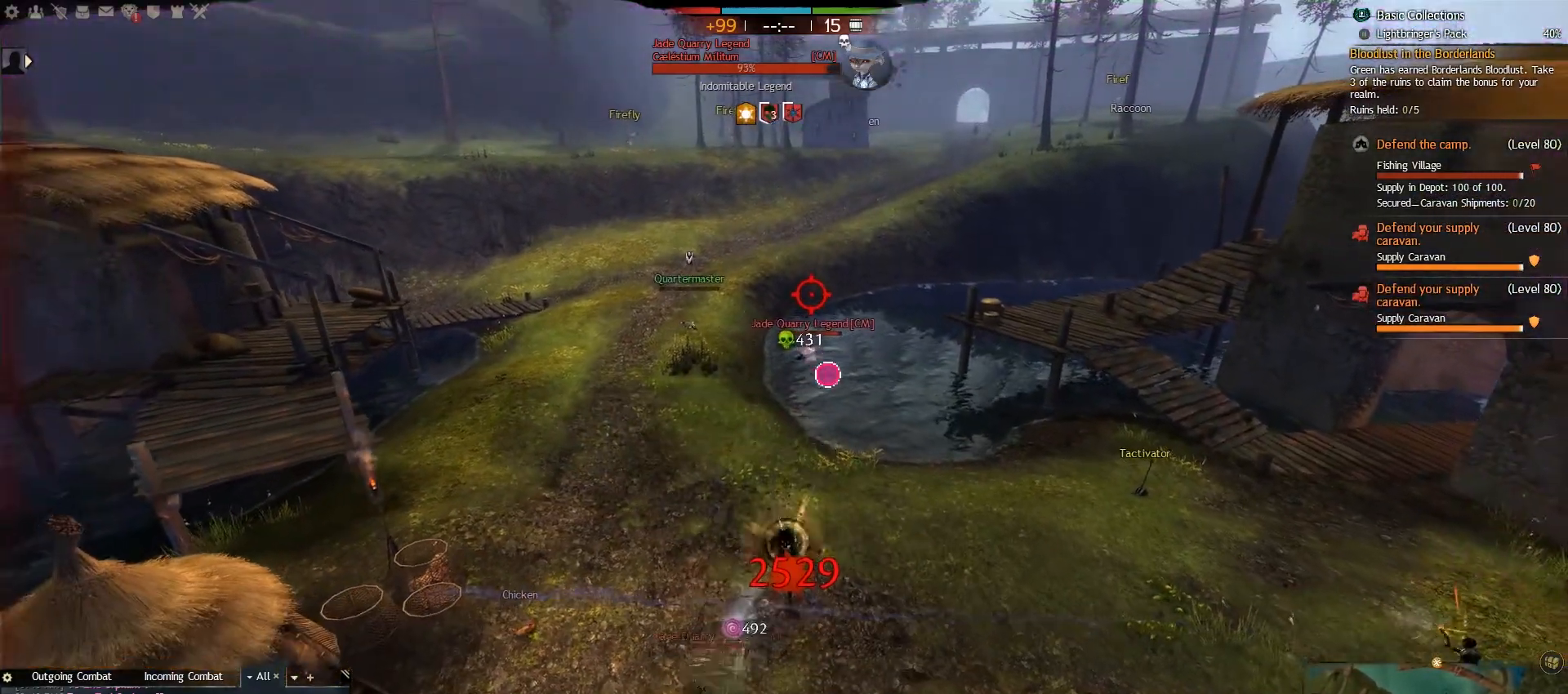
{"keys": ["w"], "mouse": [], "events": []}
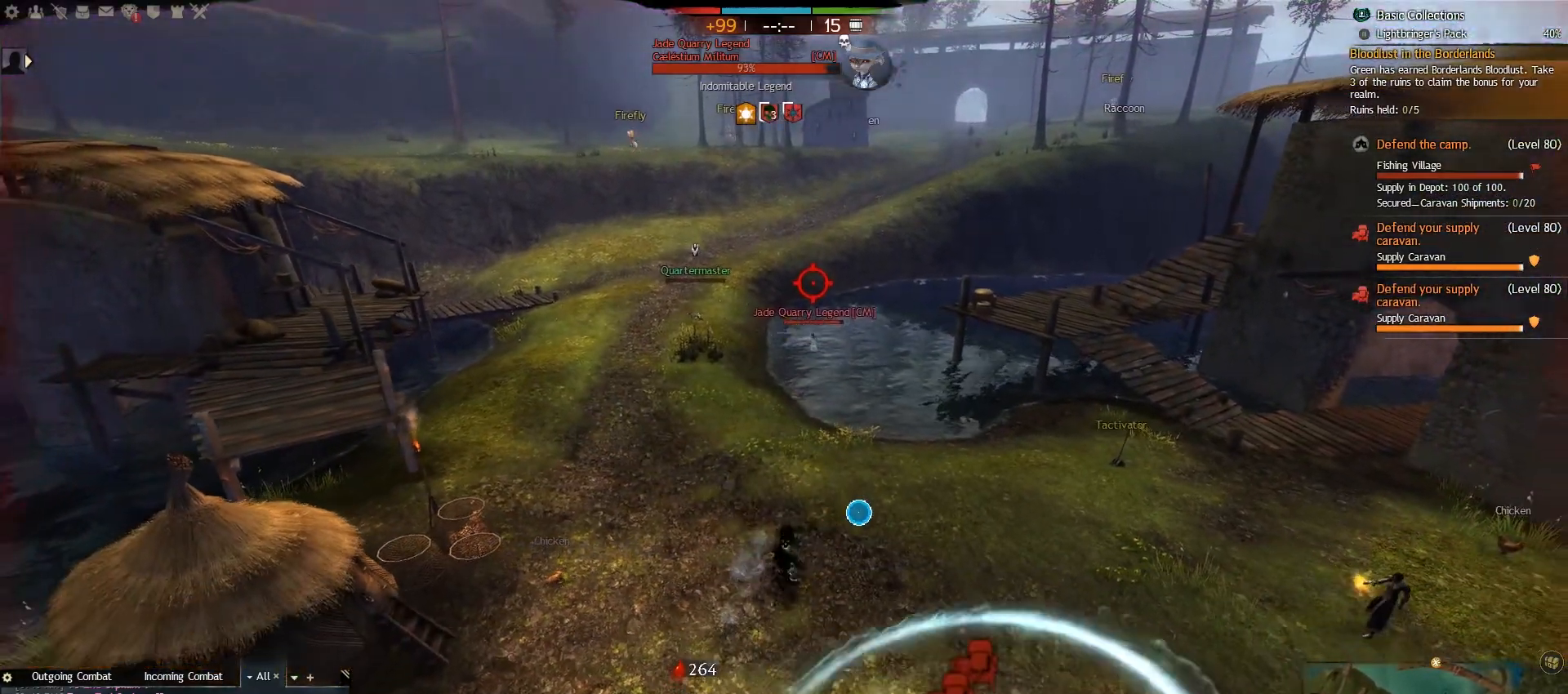
{"keys": ["w"], "mouse": [], "events": []}